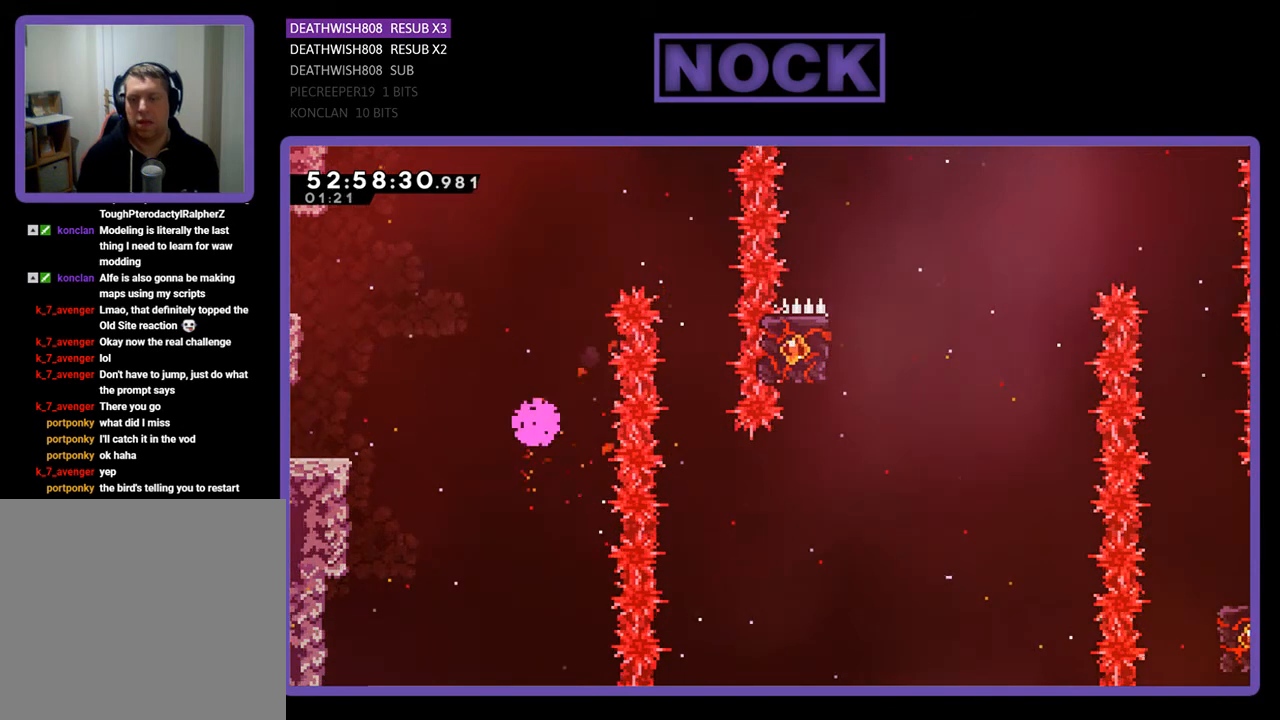
Gameplay with a controller (PlayStation layout); each line is a JSON object with the inputs held at the frame after it. "events" lists button and stick changes between this image and that frame as [ms after this image, input, new state], when the widget could be followed in between. Not read: left_stick.
{"buttons": [], "right_stick": "center", "events": []}
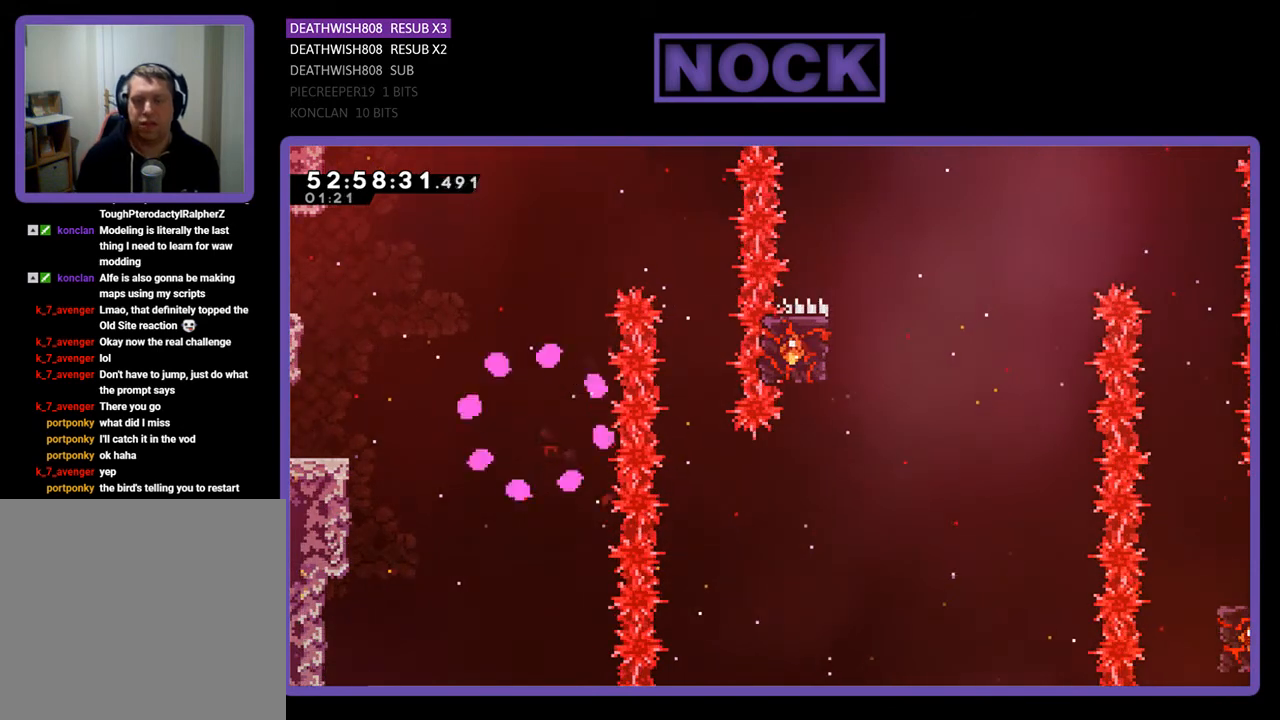
{"buttons": ["R2"], "right_stick": "center", "events": [[267, "R2", "down"]]}
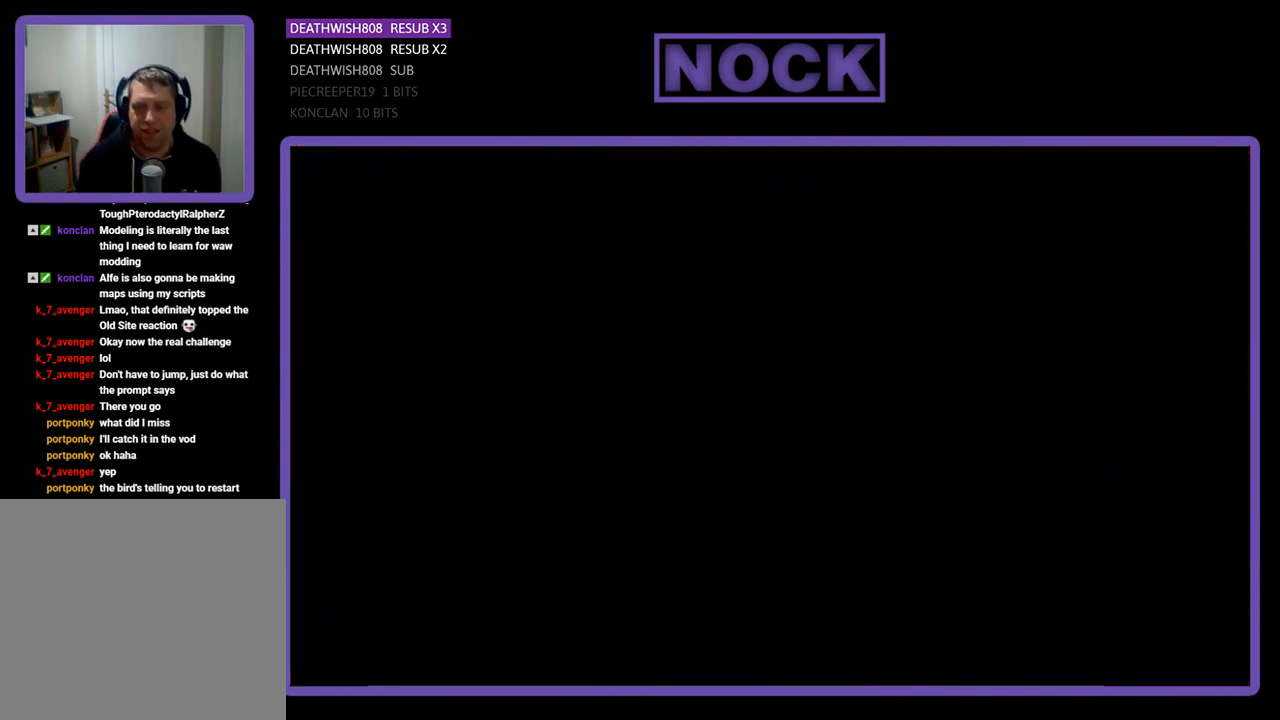
{"buttons": ["R2", "DPAD_RIGHT"], "right_stick": "center", "events": [[167, "DPAD_RIGHT", "down"]]}
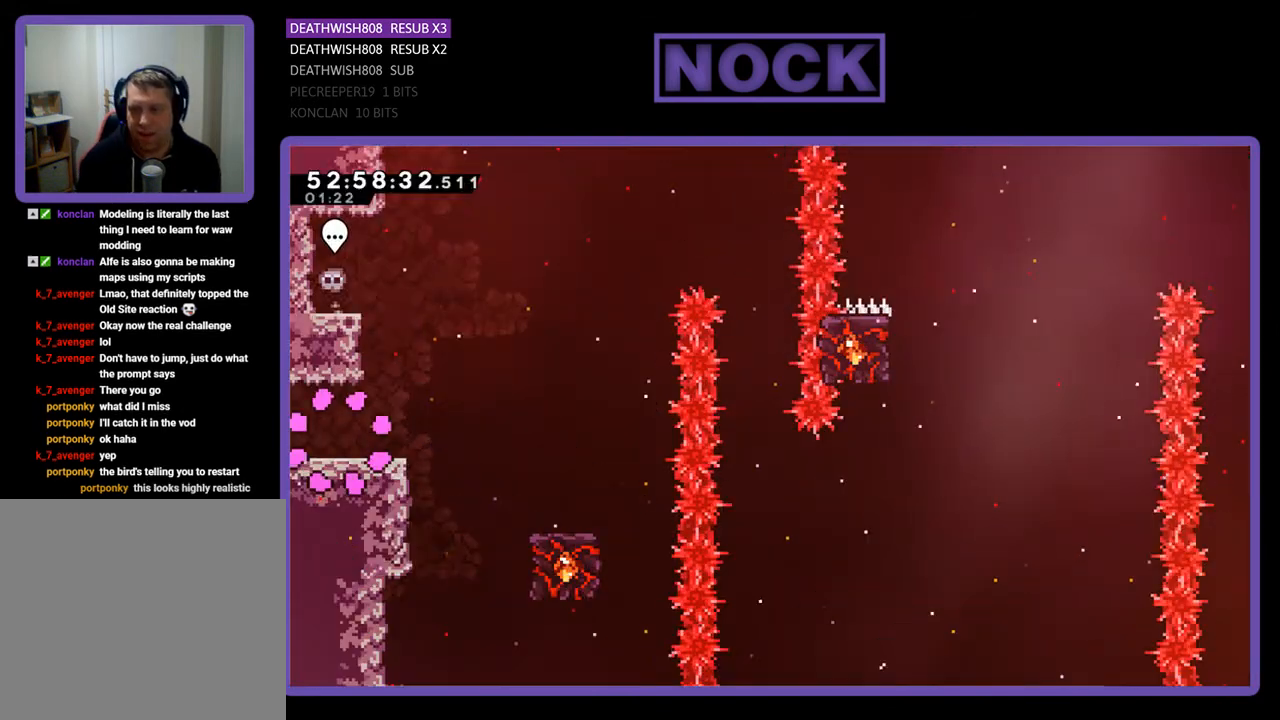
{"buttons": ["R2", "DPAD_RIGHT"], "right_stick": "center", "events": []}
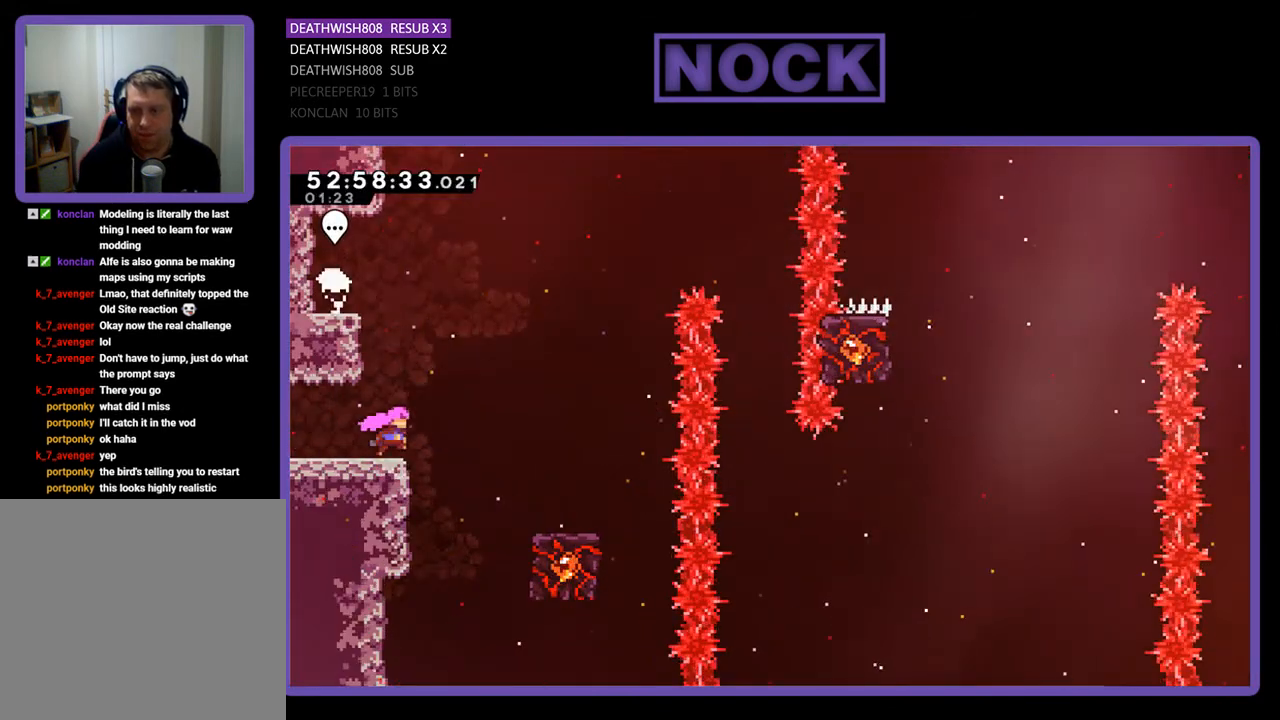
{"buttons": ["CROSS", "R2", "DPAD_RIGHT"], "right_stick": "center", "events": [[33, "CROSS", "down"]]}
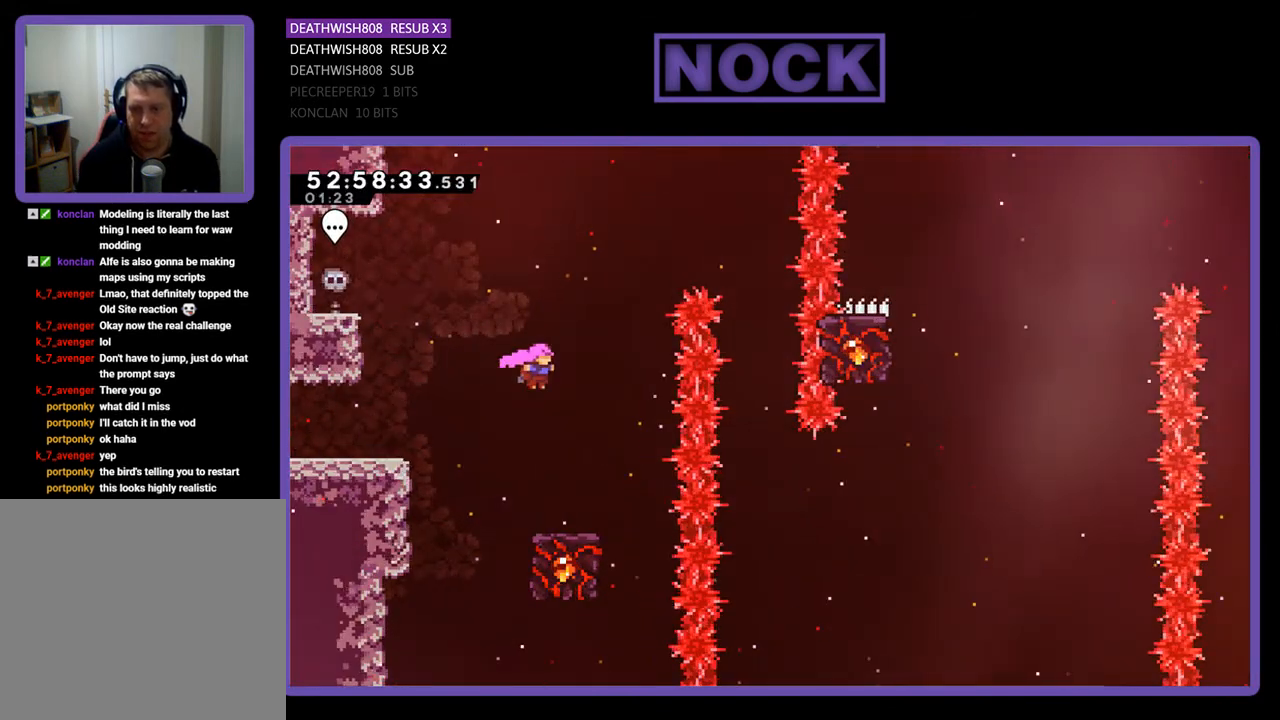
{"buttons": ["R2", "DPAD_UP"], "right_stick": "center", "events": [[100, "DPAD_RIGHT", "up"], [133, "CROSS", "up"], [500, "DPAD_UP", "down"]]}
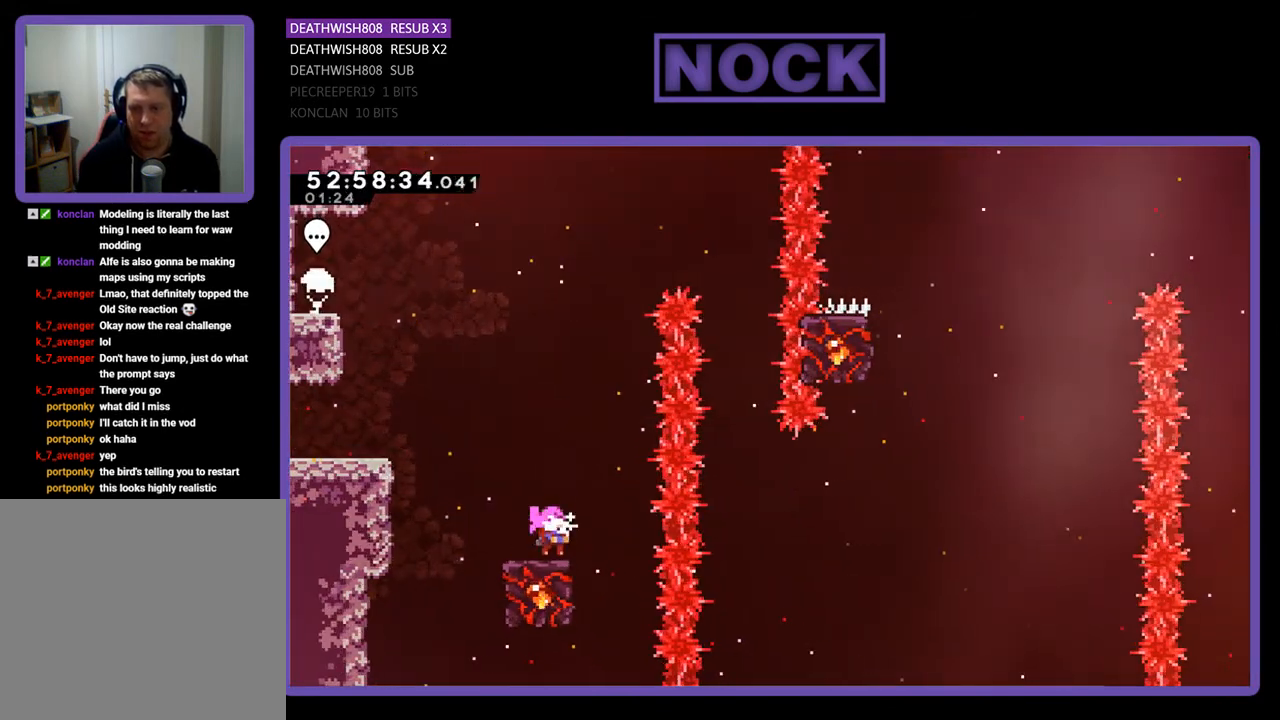
{"buttons": ["CROSS", "R2", "DPAD_UP", "DPAD_RIGHT"], "right_stick": "center", "events": [[133, "CROSS", "down"], [433, "DPAD_RIGHT", "down"]]}
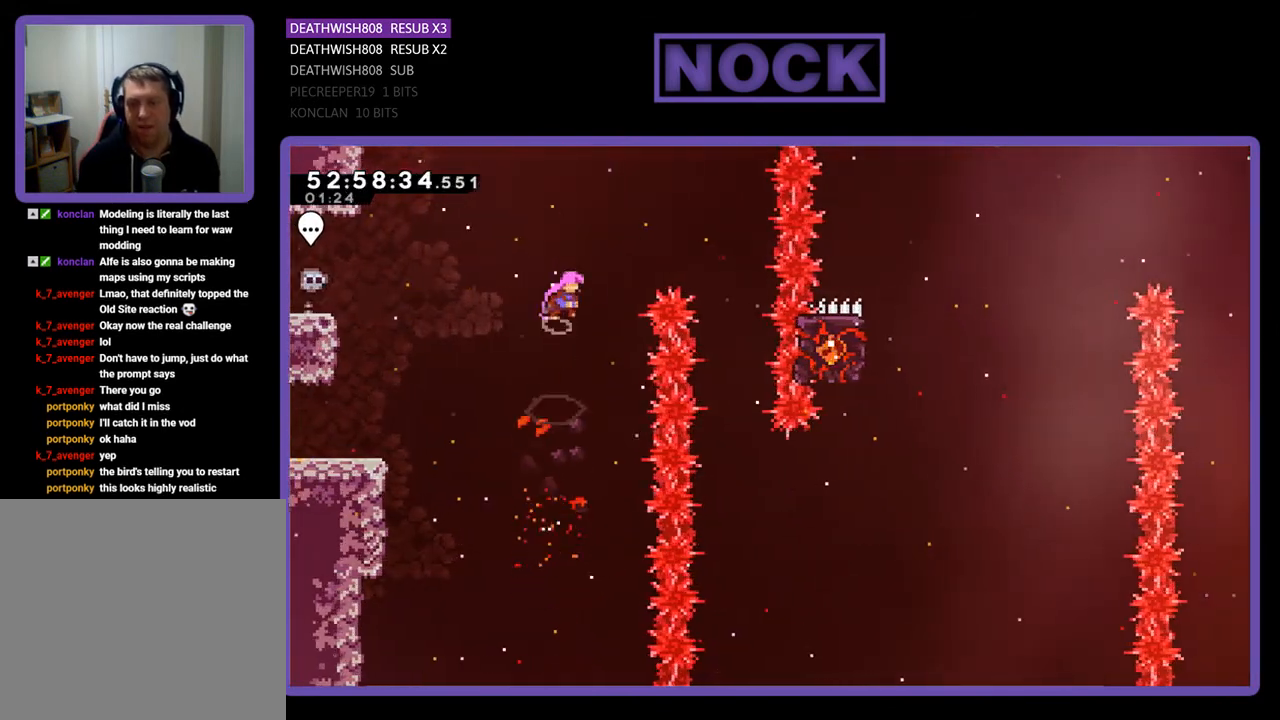
{"buttons": ["CROSS", "R2", "DPAD_UP", "DPAD_LEFT"], "right_stick": "center", "events": [[100, "CROSS", "up"], [200, "CROSS", "down"], [333, "DPAD_RIGHT", "up"], [367, "DPAD_LEFT", "down"]]}
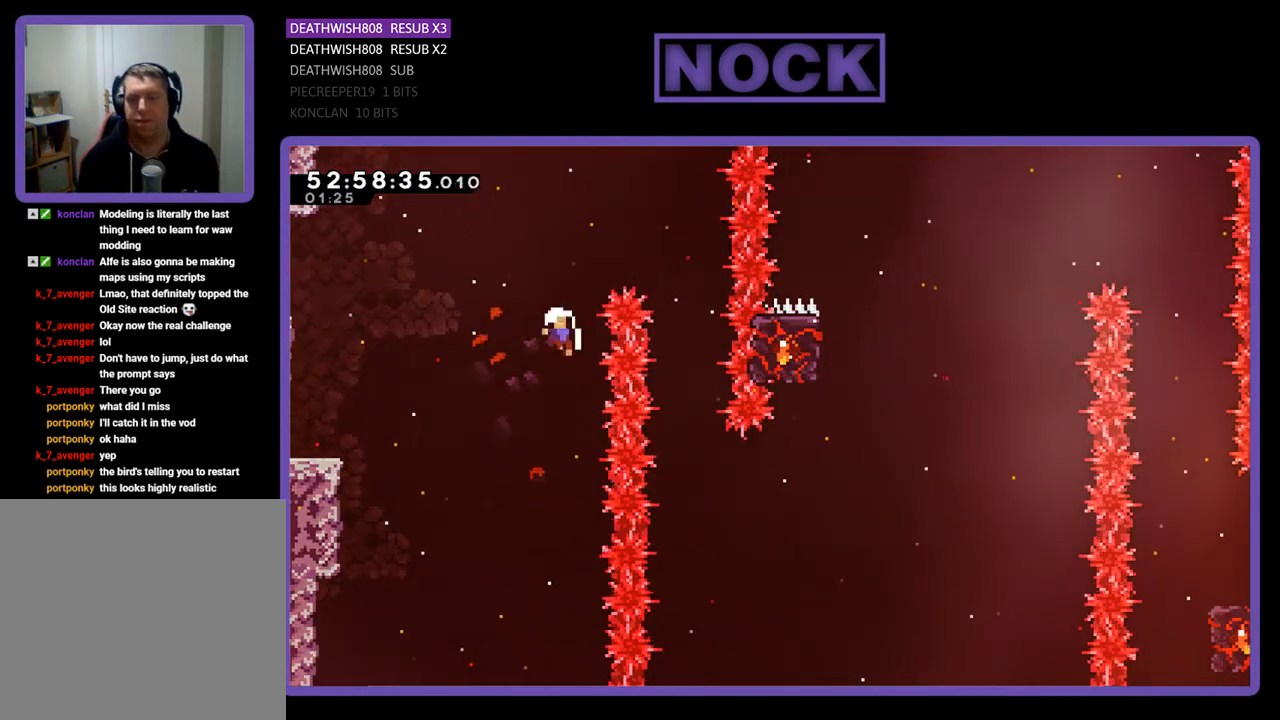
{"buttons": [], "right_stick": "center", "events": [[33, "DPAD_LEFT", "up"], [67, "DPAD_UP", "up"], [100, "CROSS", "up"], [200, "R2", "up"]]}
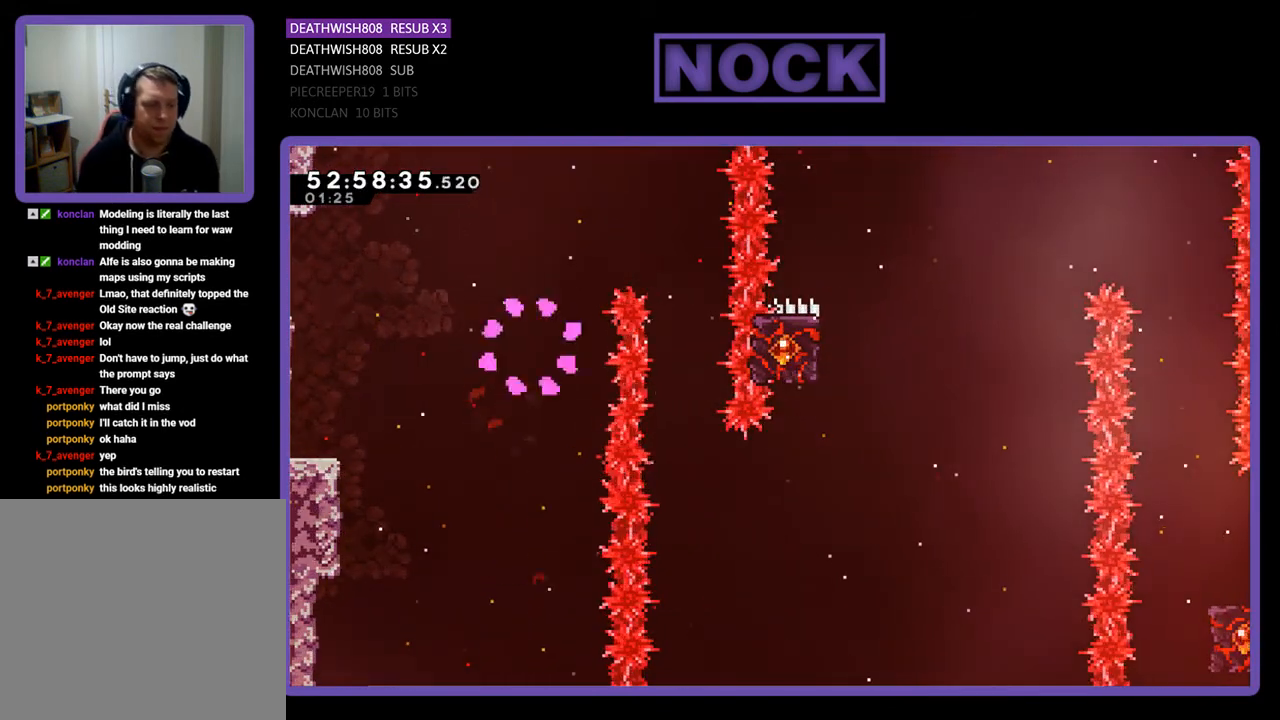
{"buttons": [], "right_stick": "center", "events": []}
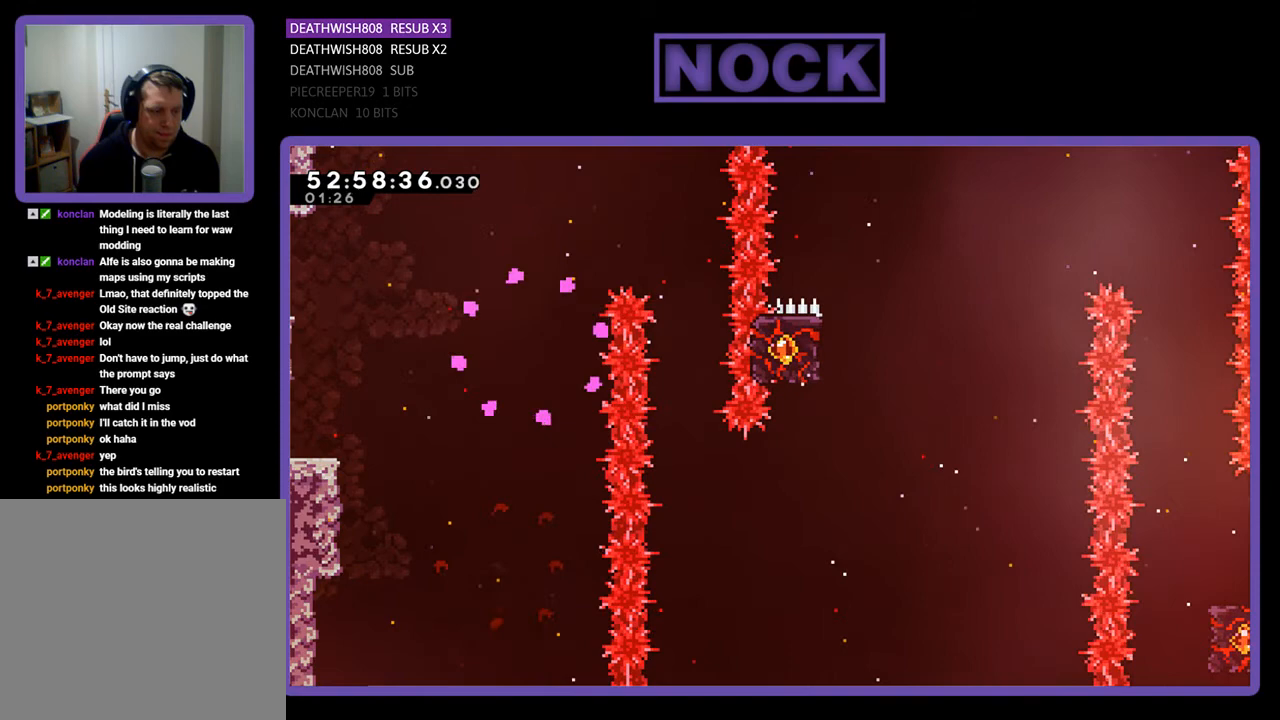
{"buttons": [], "right_stick": "center", "events": []}
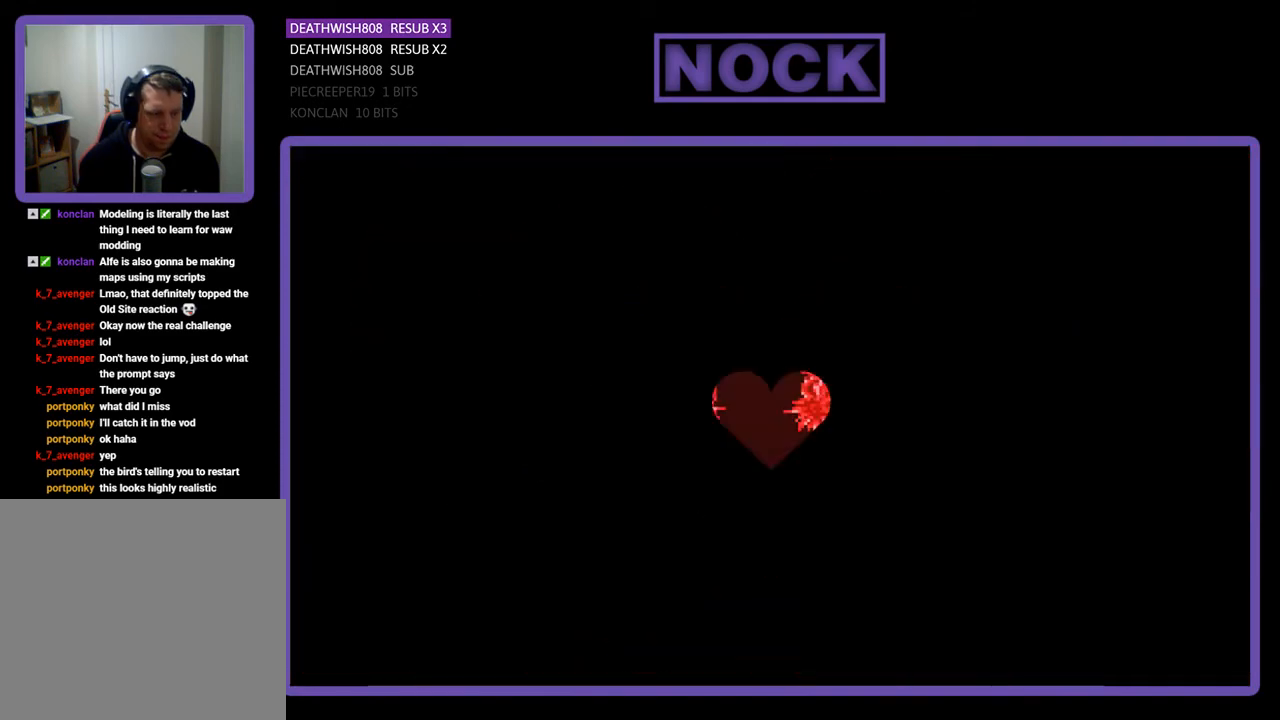
{"buttons": ["R2"], "right_stick": "center", "events": [[367, "R2", "down"]]}
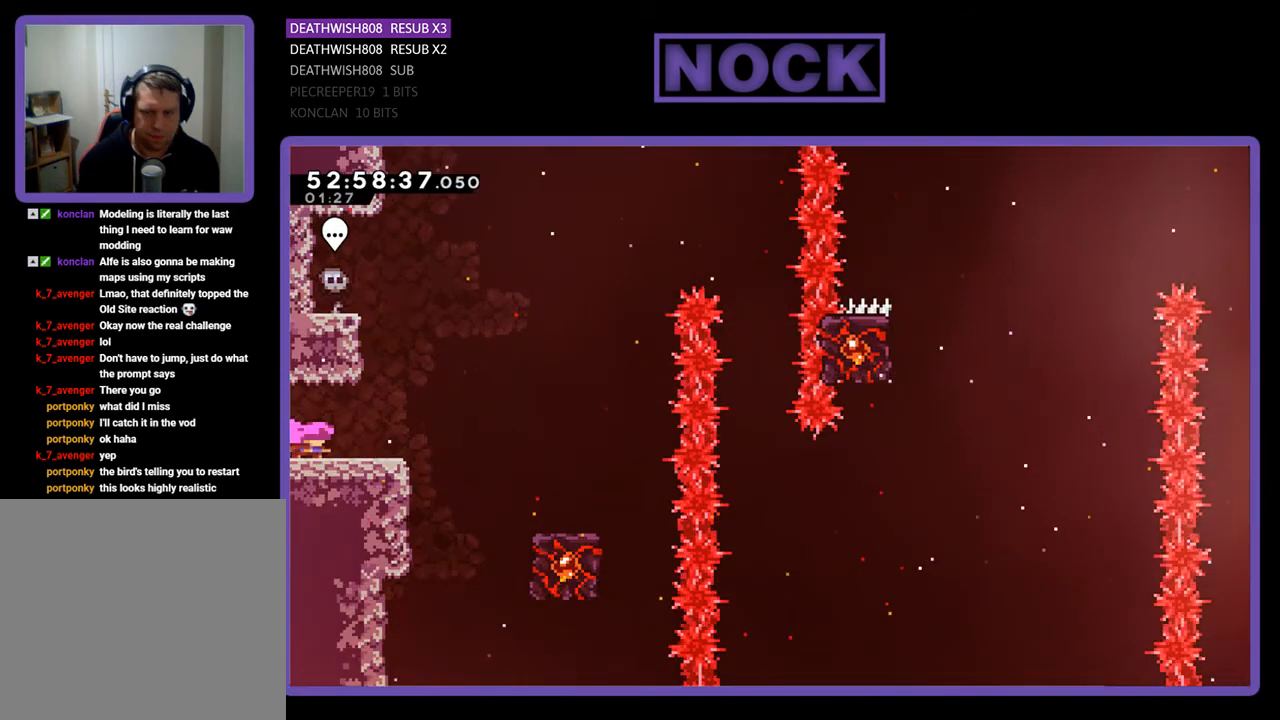
{"buttons": ["CROSS", "R2", "DPAD_RIGHT"], "right_stick": "center", "events": [[200, "DPAD_RIGHT", "down"], [500, "CROSS", "down"]]}
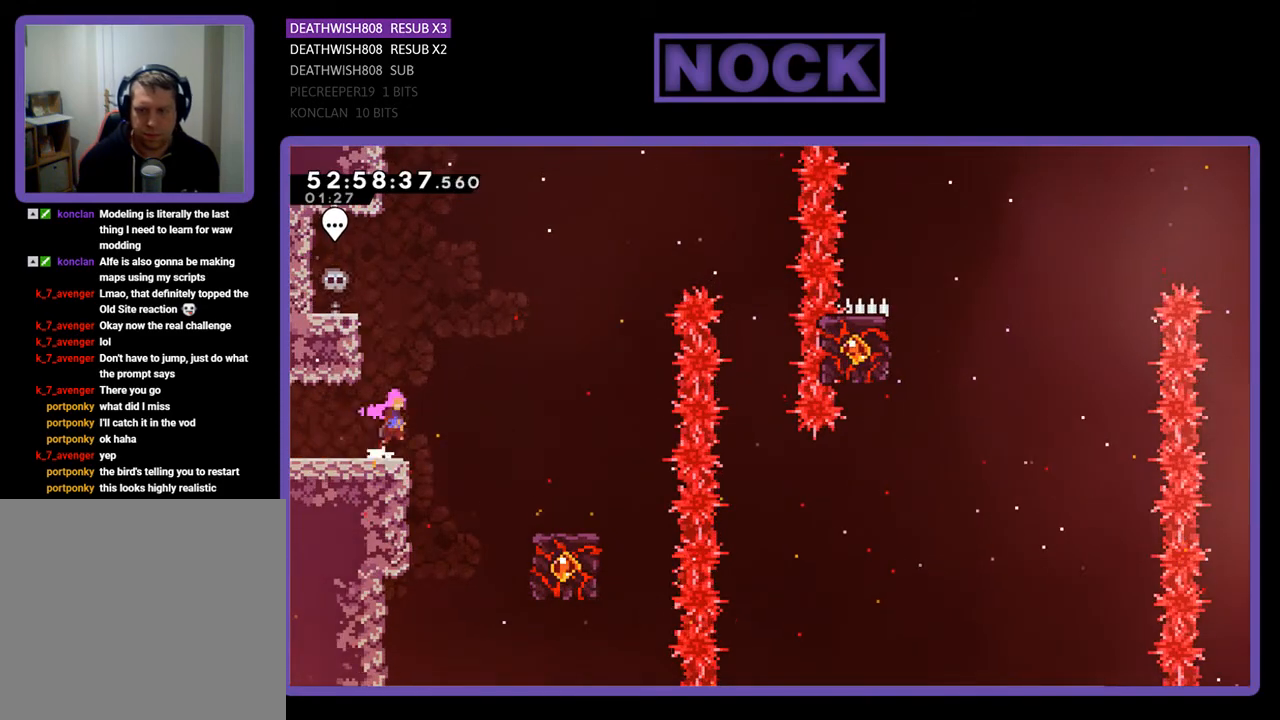
{"buttons": ["CROSS", "R2", "DPAD_RIGHT"], "right_stick": "center", "events": []}
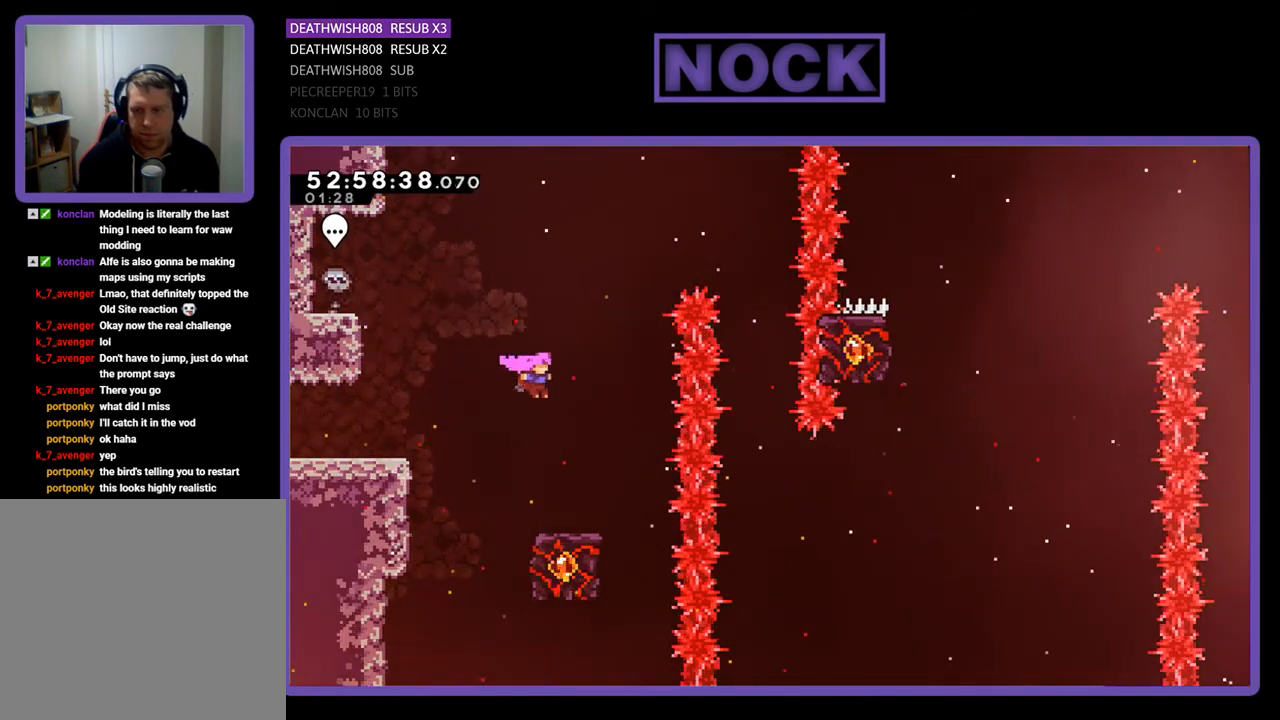
{"buttons": ["R2"], "right_stick": "center", "events": [[167, "CROSS", "up"], [167, "DPAD_RIGHT", "up"]]}
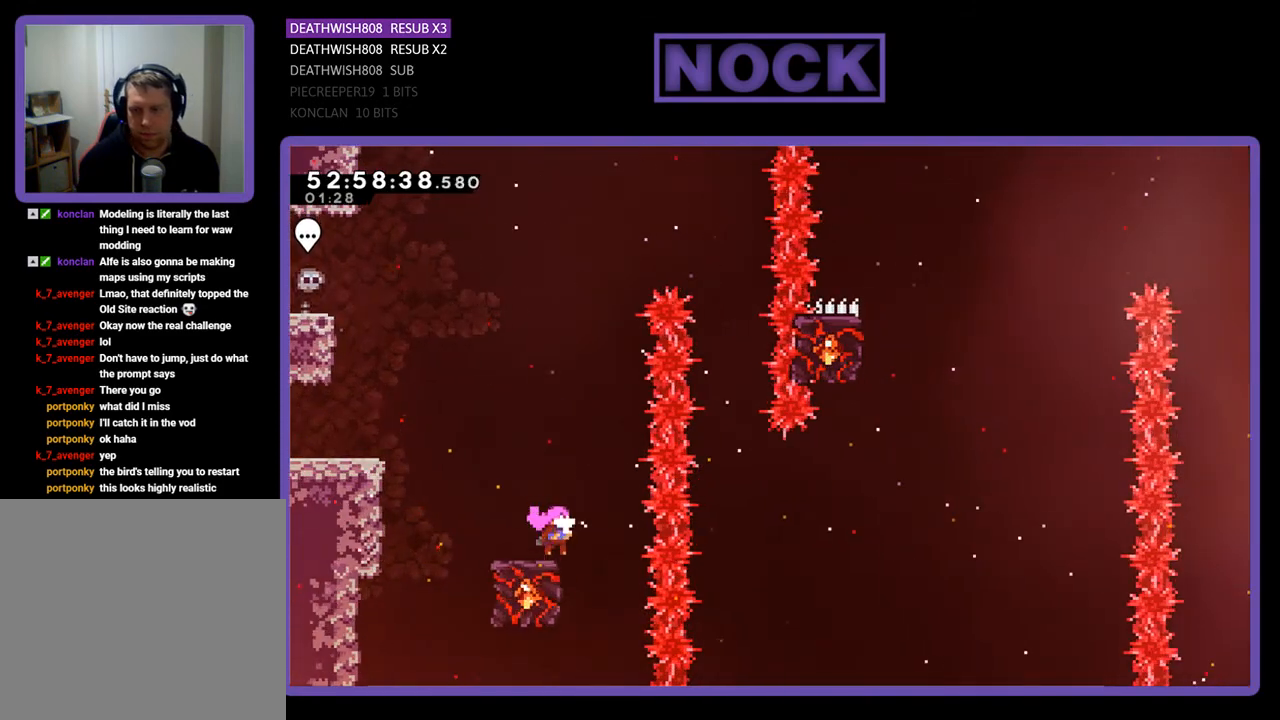
{"buttons": ["CROSS", "R2", "DPAD_UP", "DPAD_RIGHT"], "right_stick": "center", "events": [[167, "DPAD_UP", "down"], [200, "CROSS", "down"], [433, "DPAD_RIGHT", "down"]]}
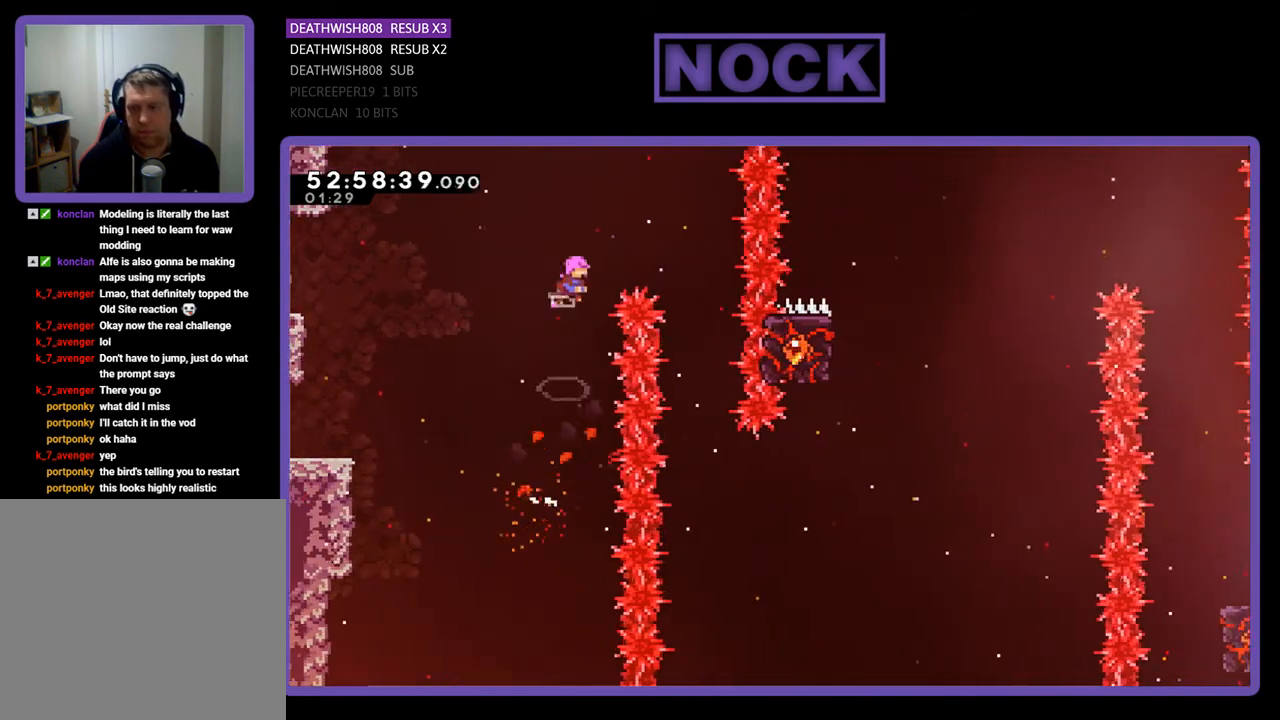
{"buttons": ["R2"], "right_stick": "center", "events": [[400, "DPAD_UP", "up"], [500, "CROSS", "up"], [500, "DPAD_RIGHT", "up"]]}
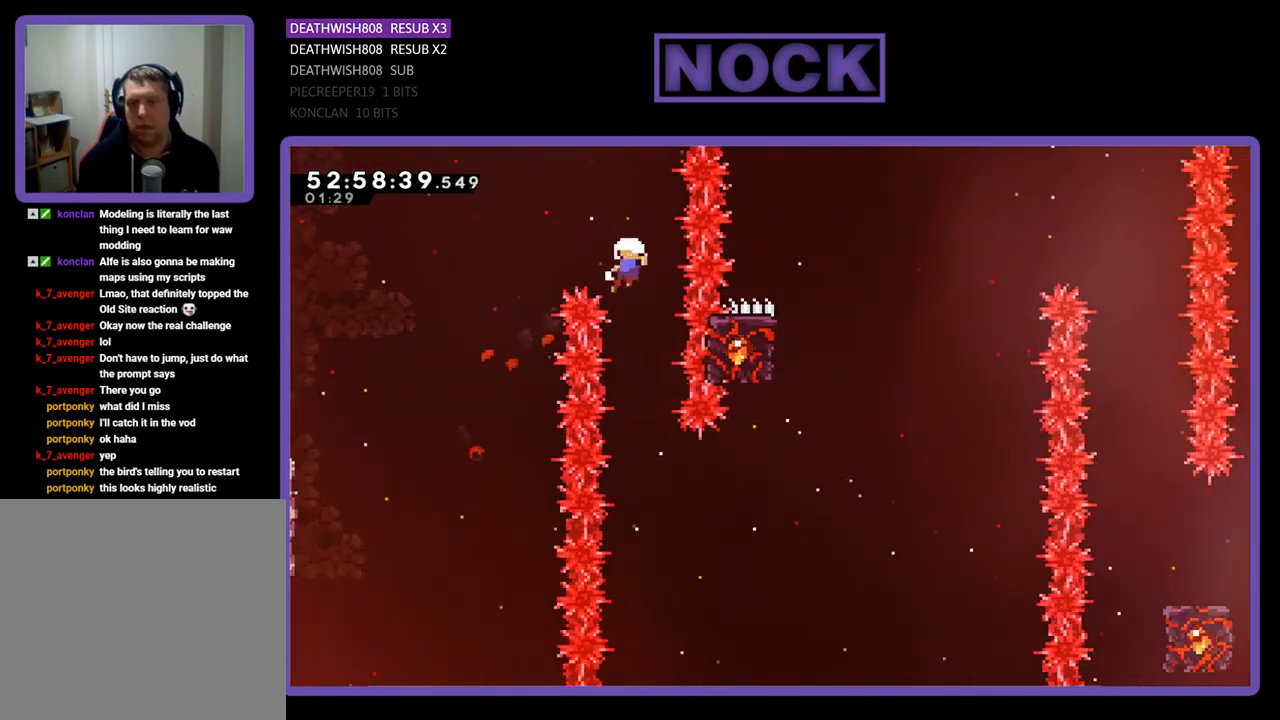
{"buttons": [], "right_stick": "center", "events": [[267, "R2", "up"]]}
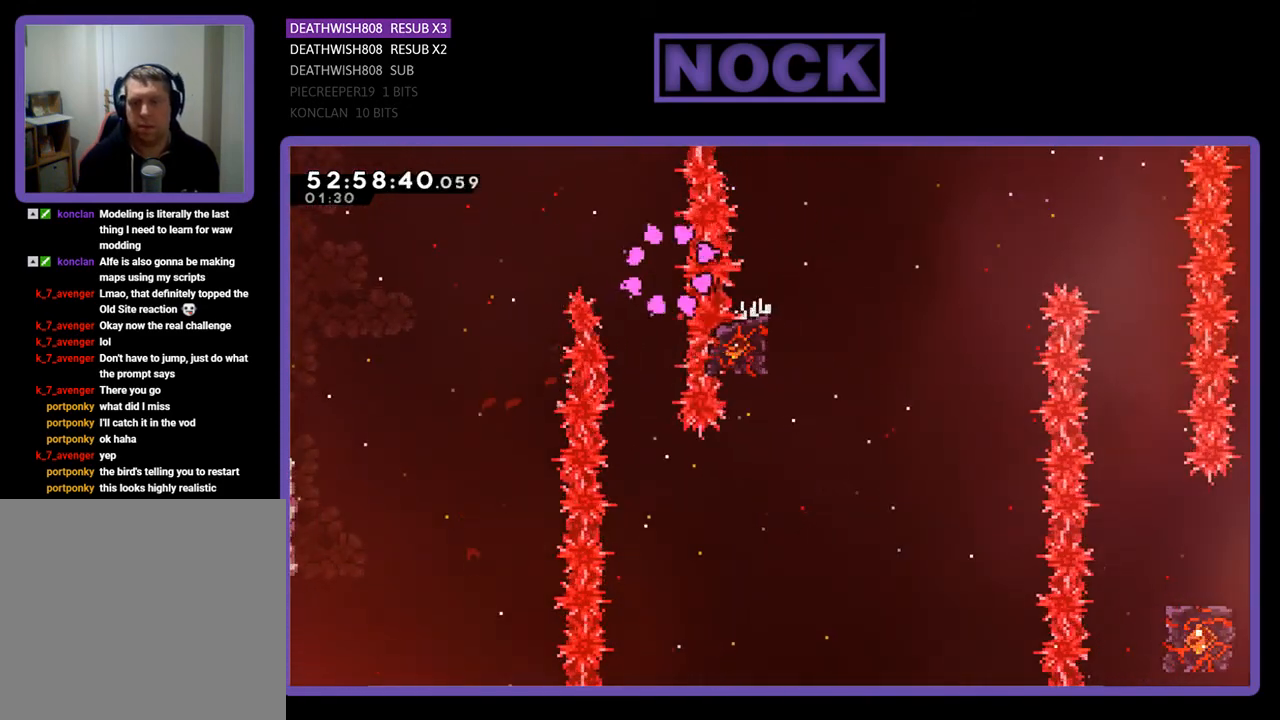
{"buttons": [], "right_stick": "center", "events": []}
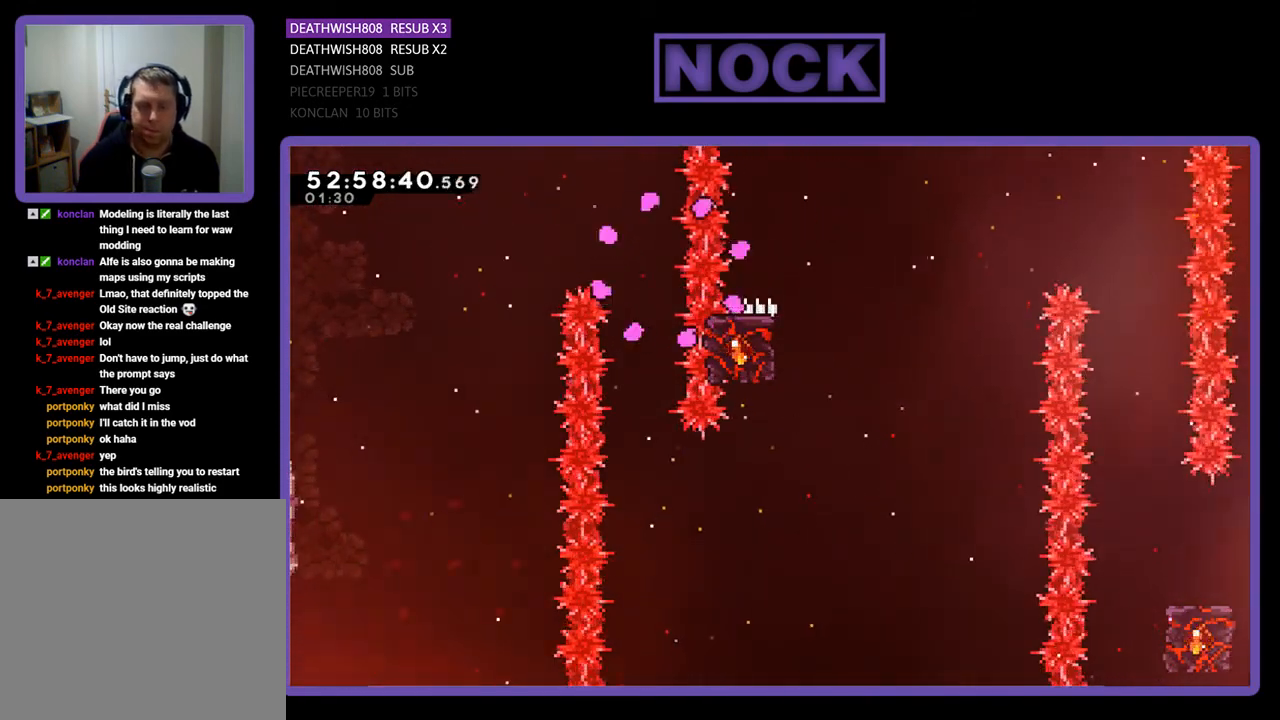
{"buttons": ["R2", "DPAD_RIGHT"], "right_stick": "center", "events": [[267, "R2", "down"], [500, "DPAD_RIGHT", "down"]]}
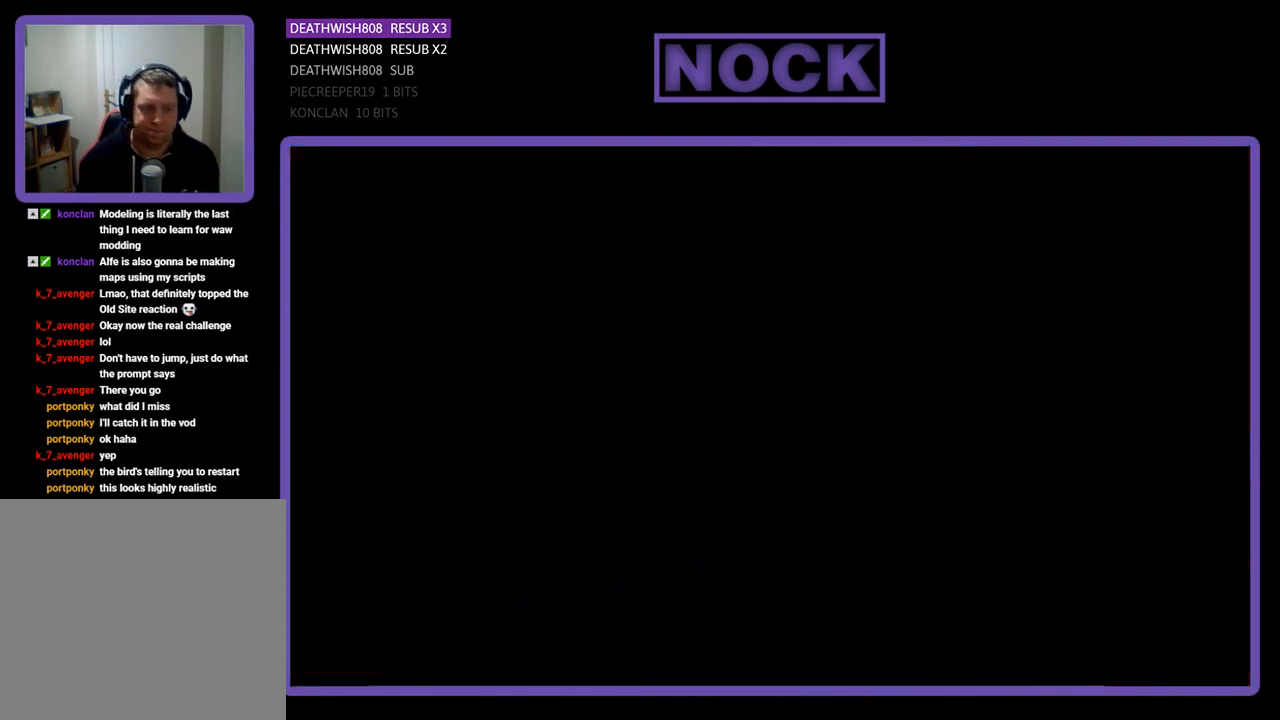
{"buttons": ["R2", "DPAD_RIGHT"], "right_stick": "center", "events": []}
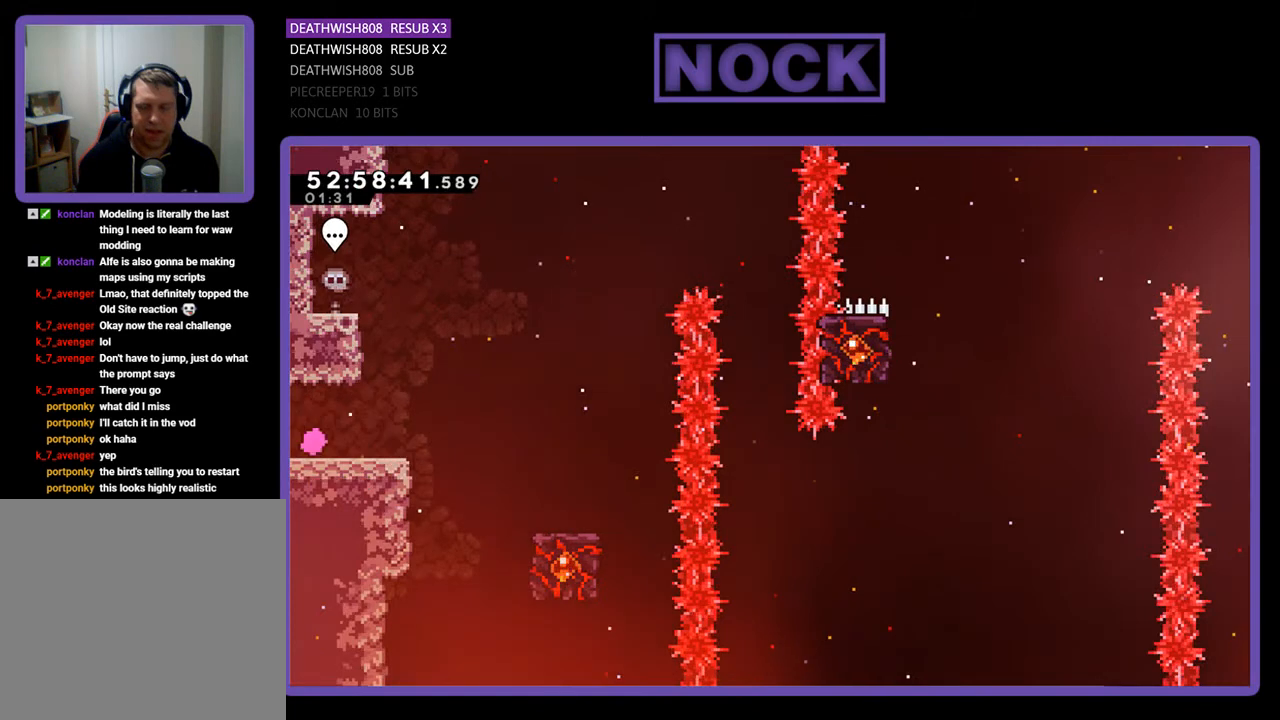
{"buttons": ["CROSS", "R2", "DPAD_RIGHT"], "right_stick": "center", "events": [[333, "CROSS", "down"]]}
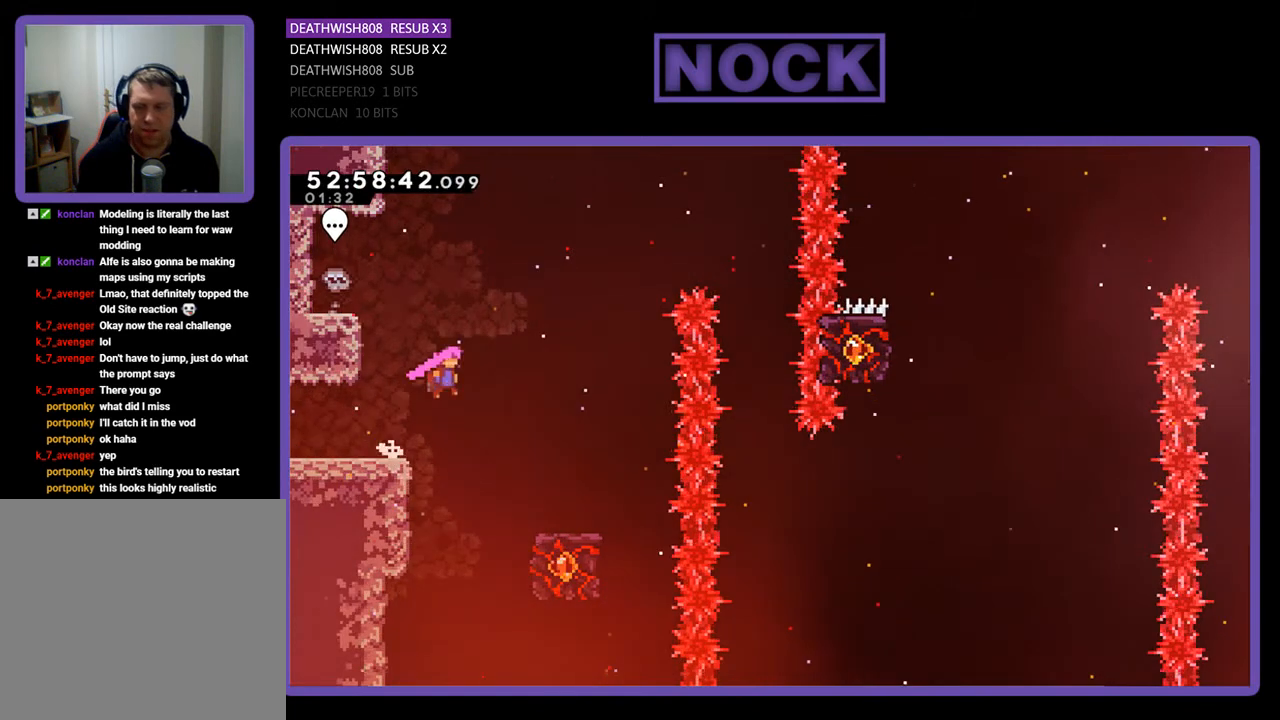
{"buttons": ["R2"], "right_stick": "center", "events": [[400, "CROSS", "up"], [433, "DPAD_RIGHT", "up"]]}
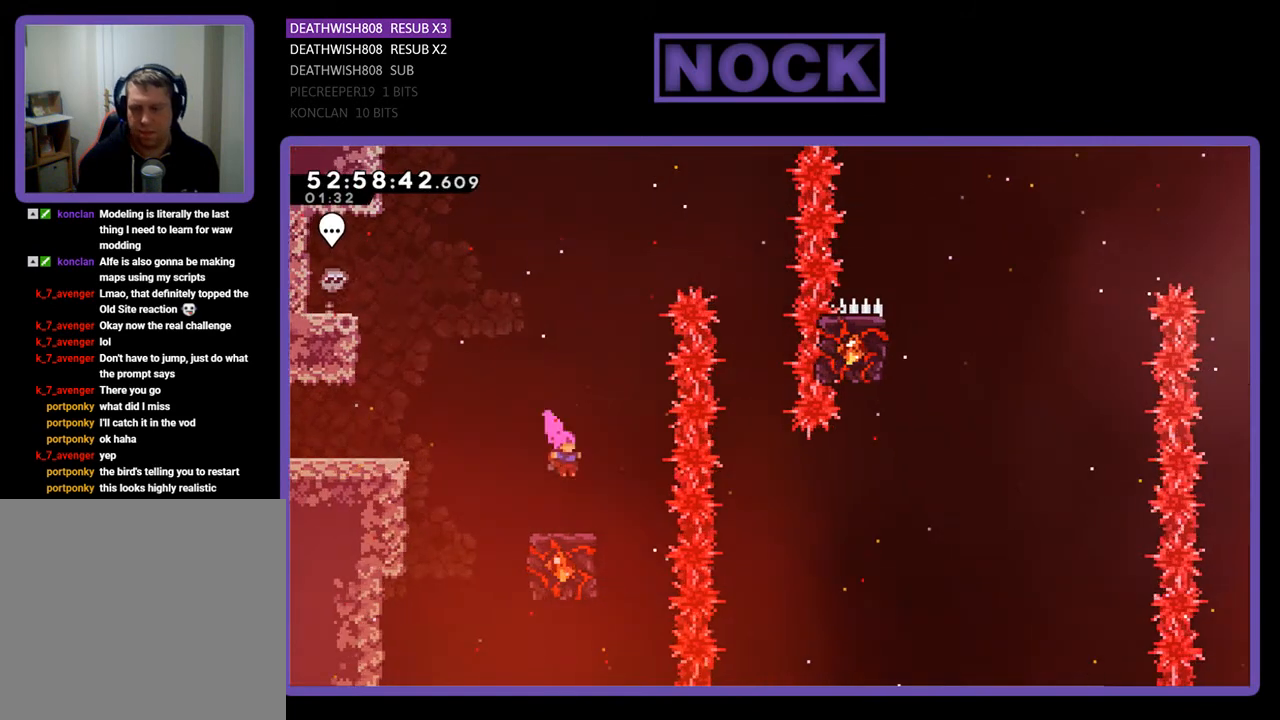
{"buttons": ["R2", "DPAD_UP"], "right_stick": "center", "events": [[467, "DPAD_UP", "down"]]}
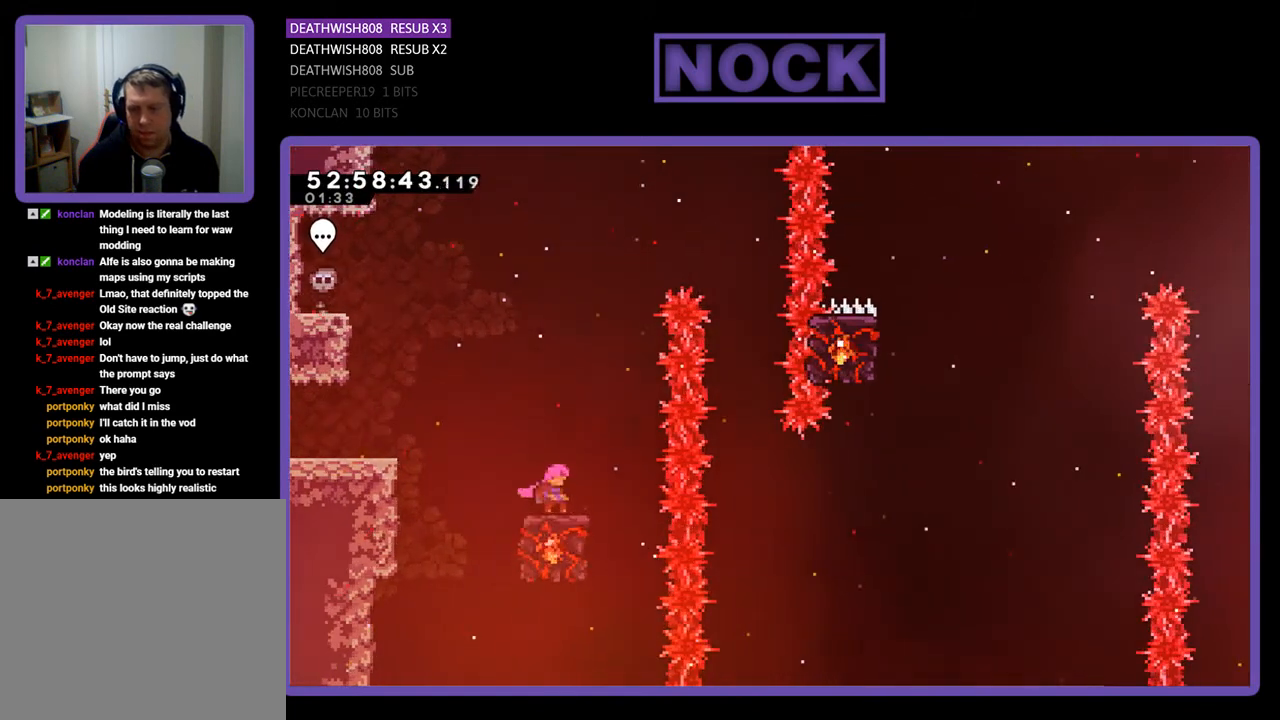
{"buttons": ["CROSS", "R2", "DPAD_RIGHT"], "right_stick": "center", "events": [[33, "CROSS", "down"], [200, "DPAD_RIGHT", "down"], [300, "DPAD_UP", "up"]]}
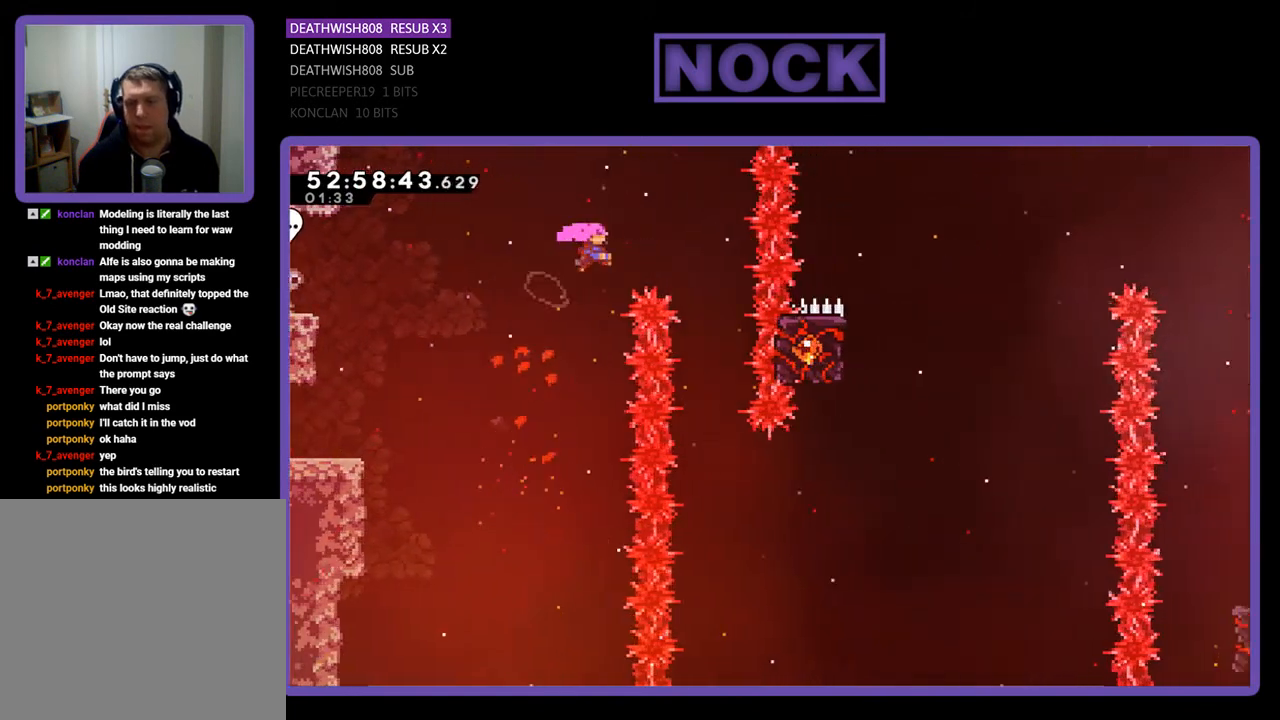
{"buttons": [], "right_stick": "center", "events": [[400, "DPAD_RIGHT", "up"], [433, "CROSS", "up"], [500, "R2", "up"]]}